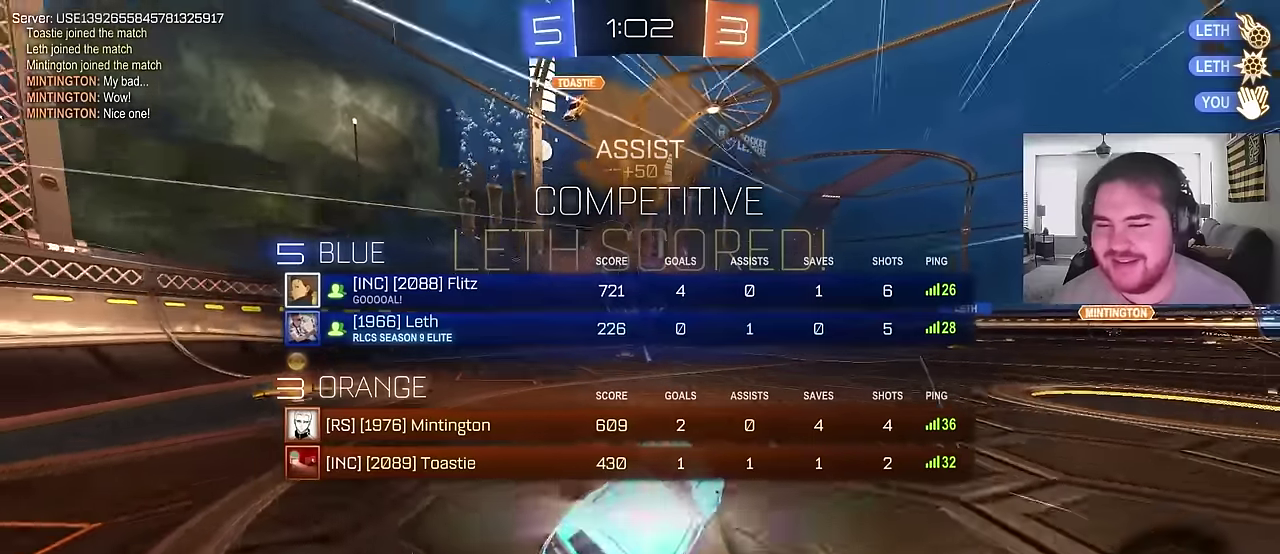
Gameplay with a controller (PlayStation layout); each line is a JSON object with the inputs held at the frame after it. "events" lists button and stick changes between this image and that frame as [ms after this image, input, new state], when the widget could be followed in between. Not read: L1.
{"buttons": ["CIRCLE"], "left_stick": "up", "right_stick": "center", "events": [[83, "SQUARE", "down"], [167, "CROSS", "up"], [217, "SQUARE", "up"], [283, "TRIANGLE", "down"], [350, "left_stick", "up-right"], [383, "CIRCLE", "down"], [417, "TRIANGLE", "up"], [450, "left_stick", "up"], [483, "R2", "up"]]}
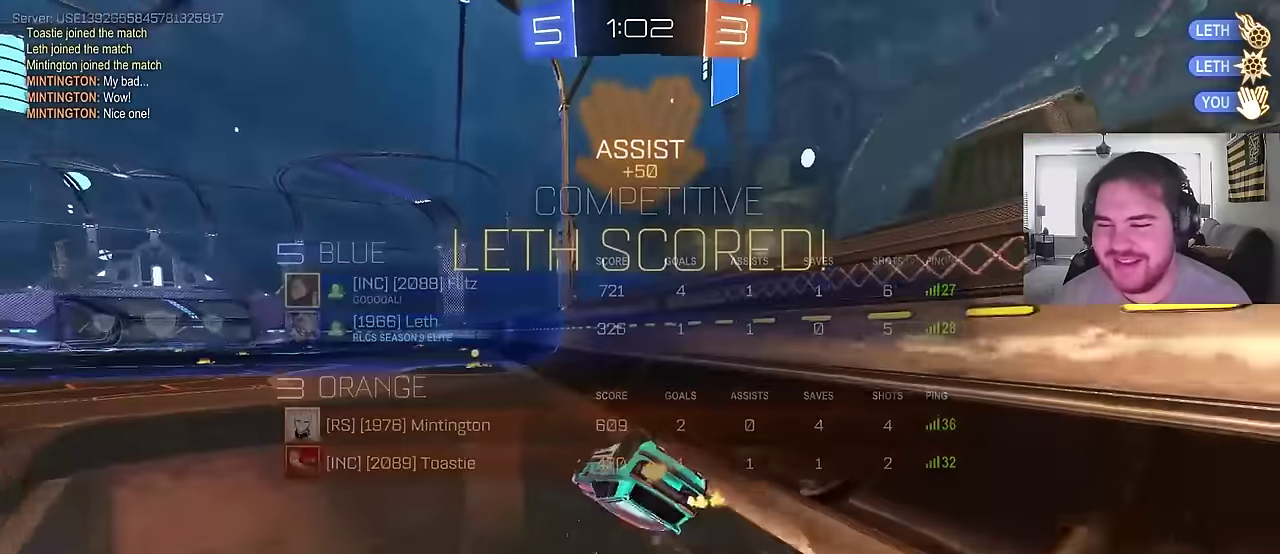
{"buttons": ["CIRCLE", "R2"], "left_stick": "center", "right_stick": "center", "events": [[167, "left_stick", "up-right"], [283, "left_stick", "center"], [400, "R2", "down"]]}
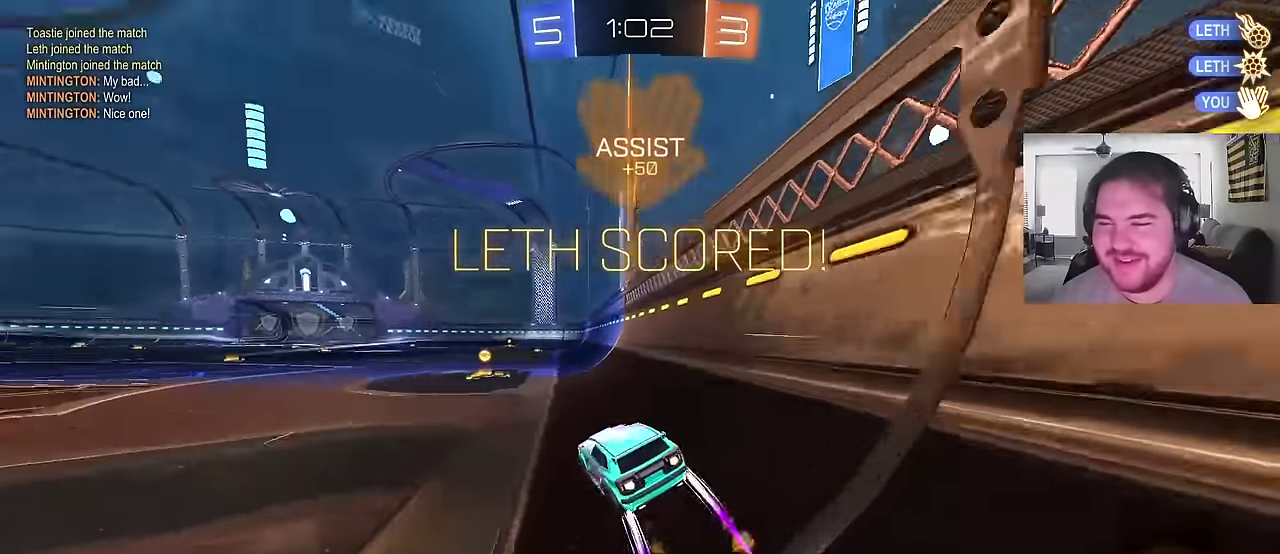
{"buttons": ["CIRCLE"], "left_stick": "down", "right_stick": "center", "events": [[67, "CROSS", "down"], [167, "CROSS", "up"], [167, "left_stick", "down-left"], [217, "left_stick", "up-right"], [250, "CROSS", "down"], [350, "CROSS", "up"], [350, "left_stick", "down"], [450, "R2", "up"]]}
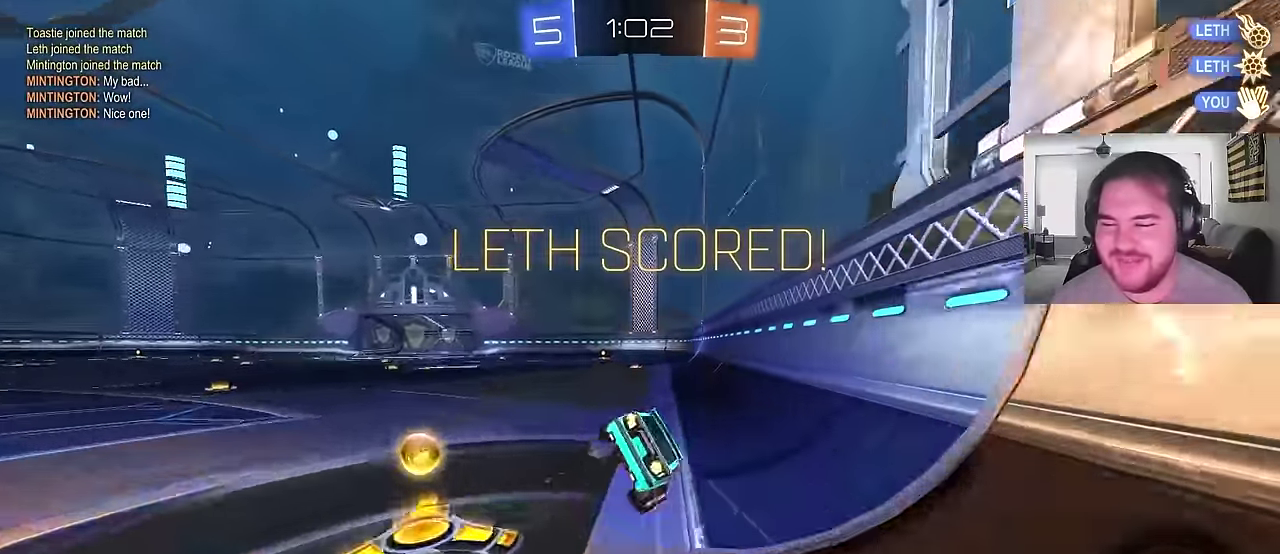
{"buttons": ["CROSS", "CIRCLE"], "left_stick": "down-right", "right_stick": "center", "events": [[67, "left_stick", "down-right"], [267, "CIRCLE", "up"], [350, "CIRCLE", "down"], [467, "CROSS", "down"]]}